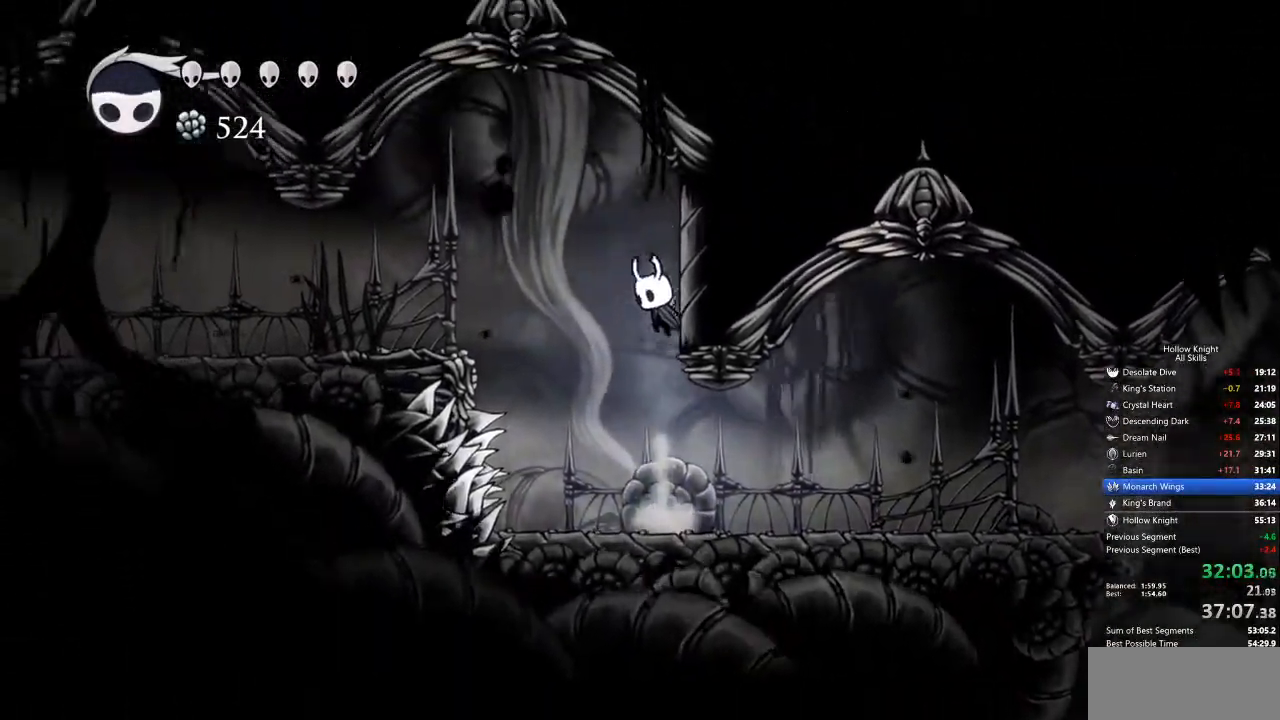
Gameplay with keyboard; each line is a JSON object with the keys held at the frame after it. "events" lists presses ("down") and releases ("up") of "cdash", "dash", "dnail", "down", "heal", "inv", "jump", "left", "nail", "right", "spell" and "up" between this image and that frame as [ms after this image, input, new state], when the widget could be followed in between. No other keys are recorded. Mouse input is not recorded. Key names are as the overlay labels them; some are game actions (e.g. jump) rather than physical keys.
{"keys": ["cdash", "right"], "events": [[17, "right", "down"], [184, "jump", "up"], [218, "cdash", "down"]]}
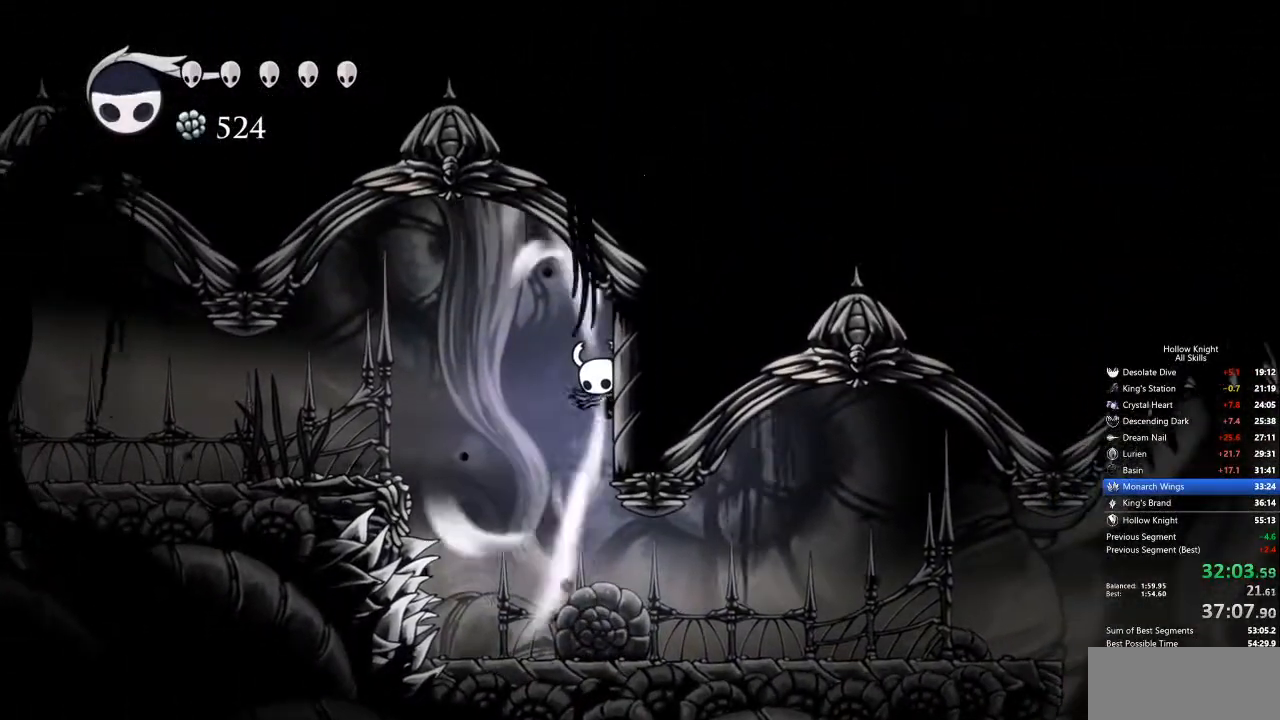
{"keys": ["cdash", "right"], "events": []}
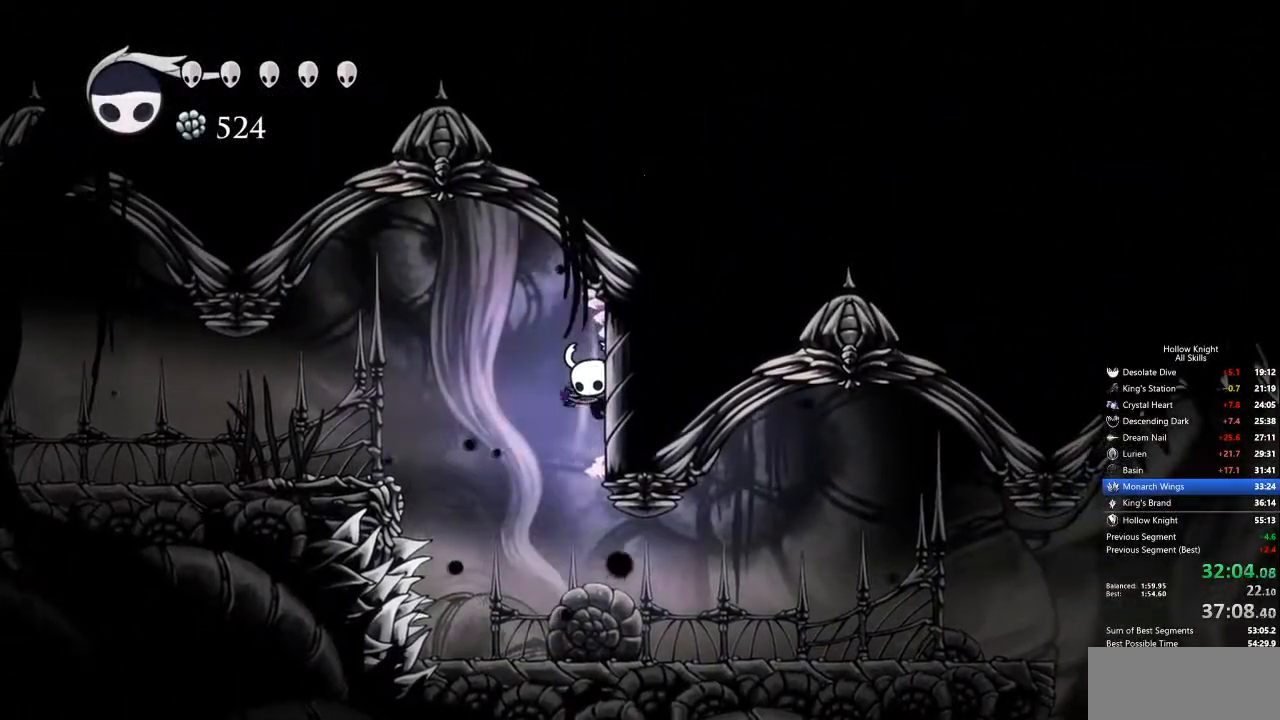
{"keys": [], "events": [[100, "cdash", "up"], [100, "right", "up"]]}
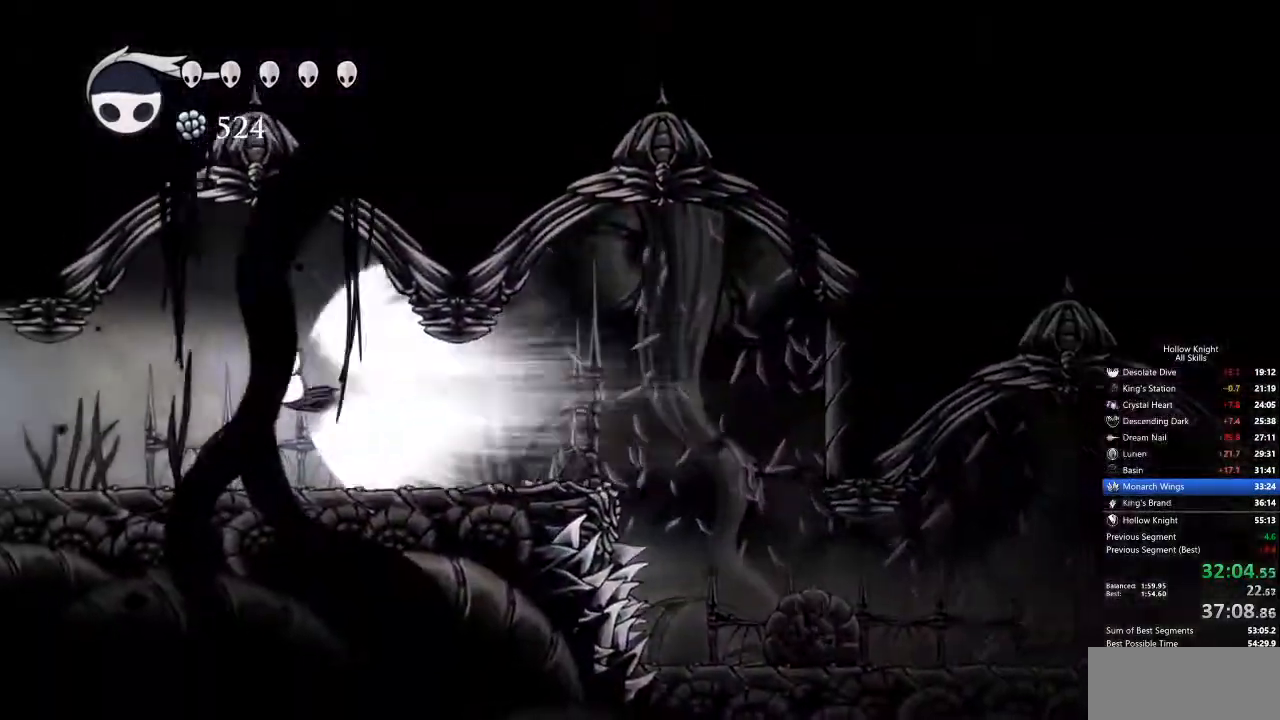
{"keys": [], "events": []}
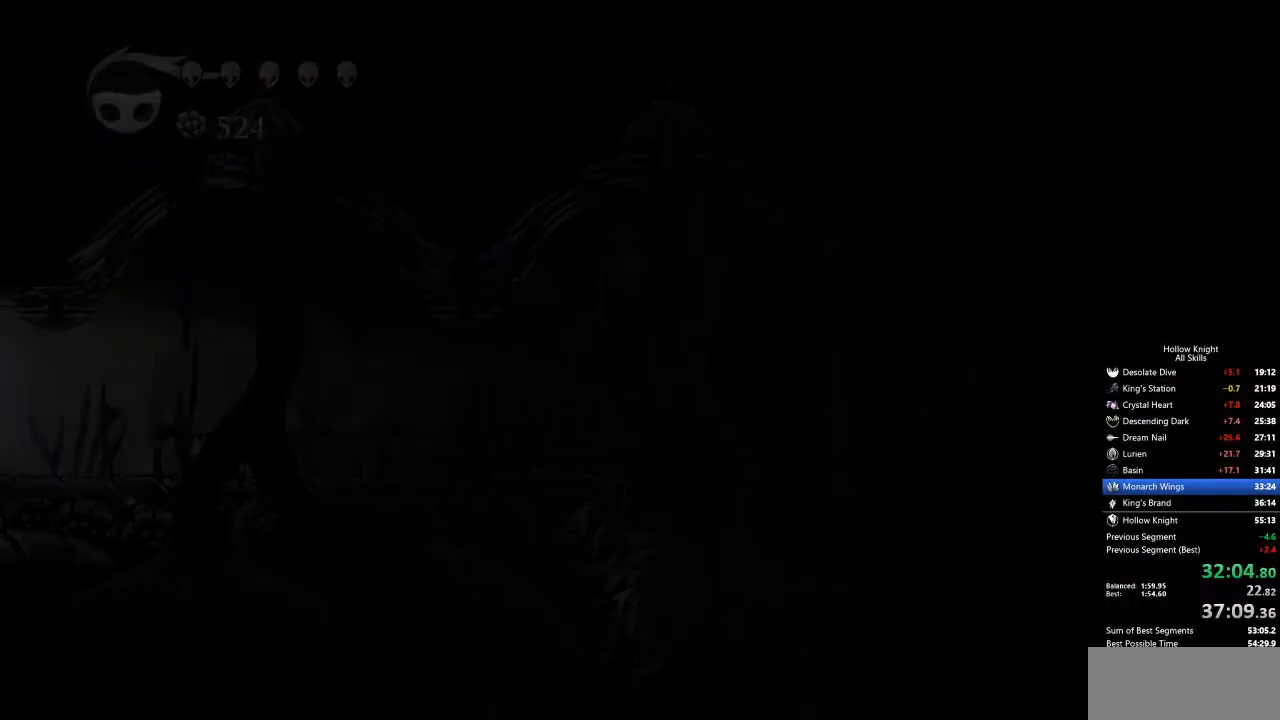
{"keys": [], "events": []}
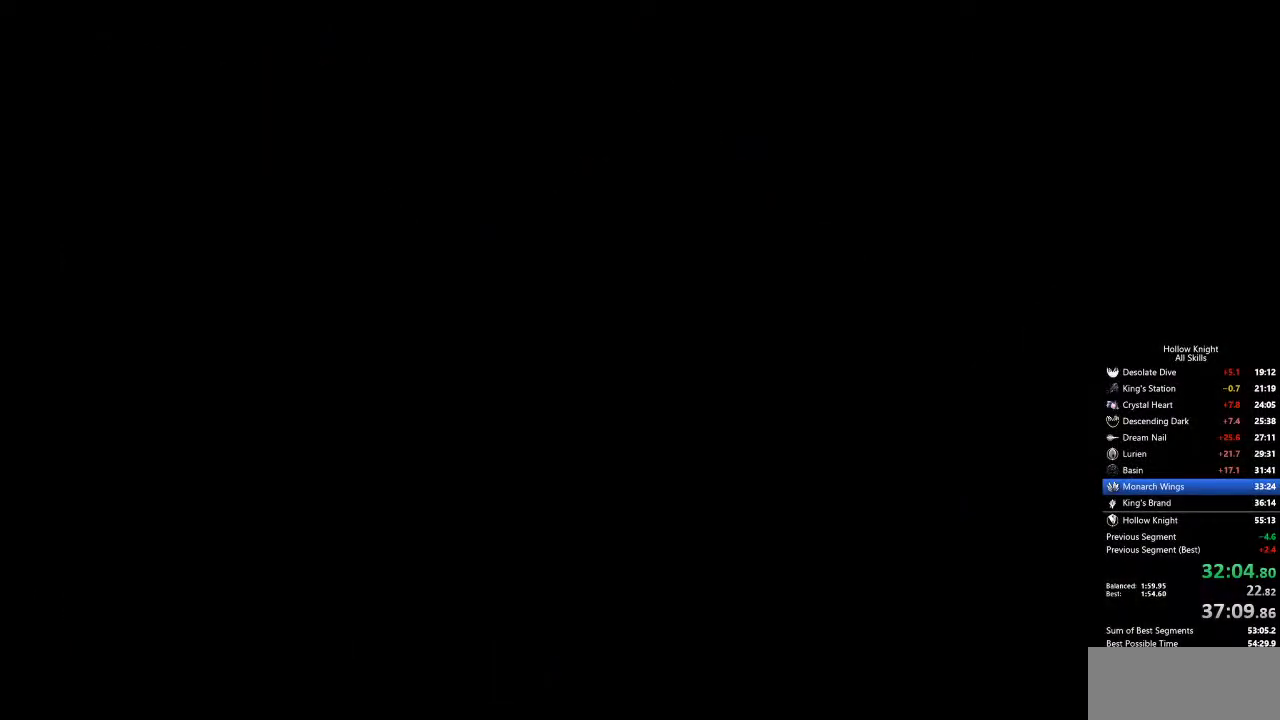
{"keys": [], "events": []}
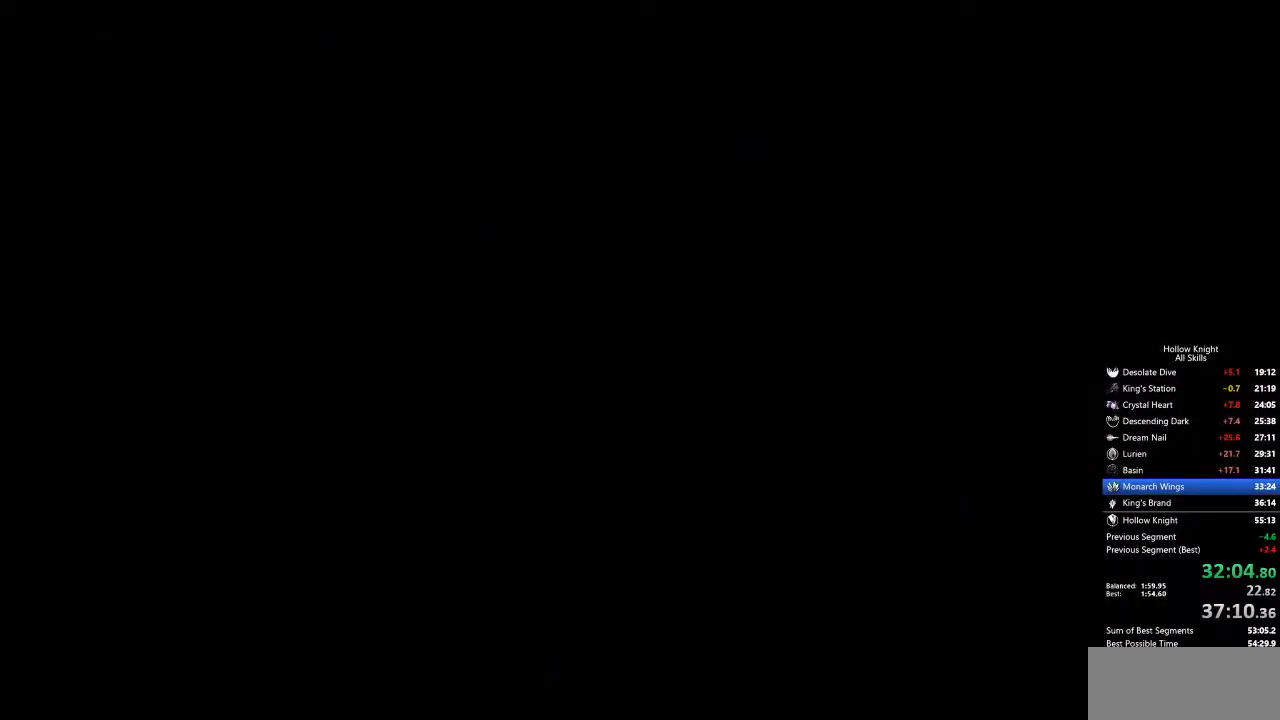
{"keys": [], "events": []}
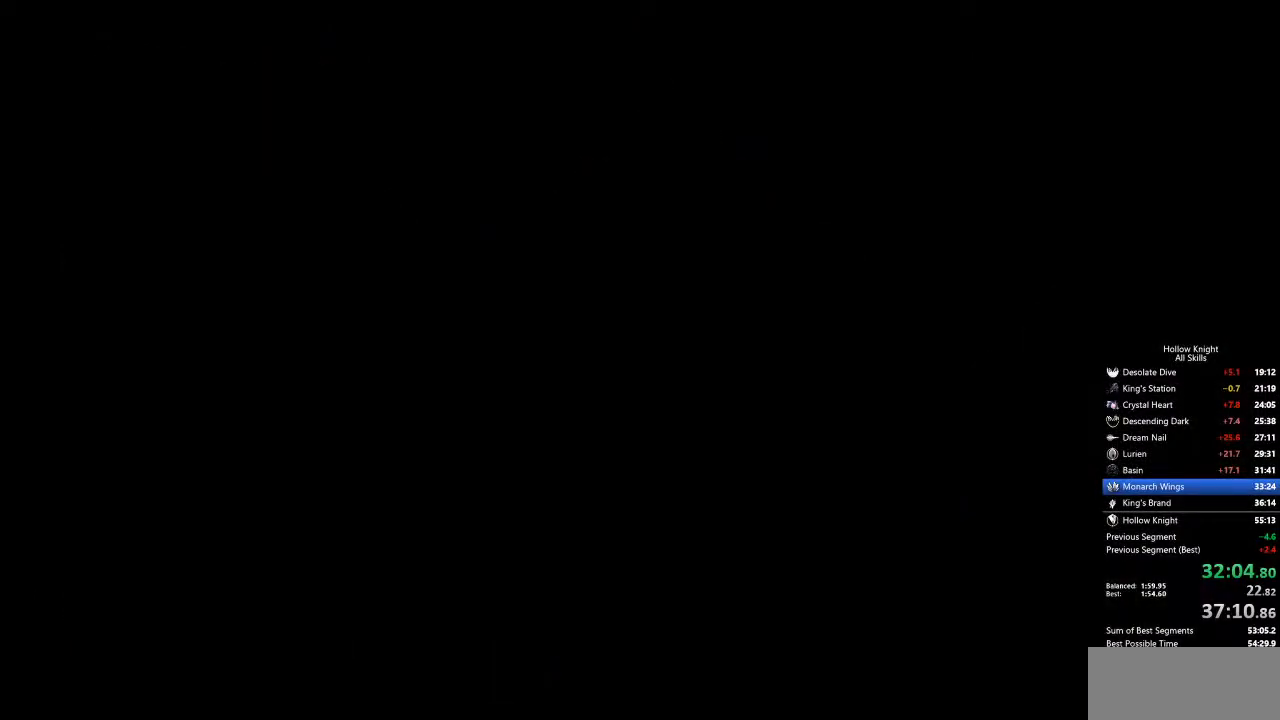
{"keys": [], "events": []}
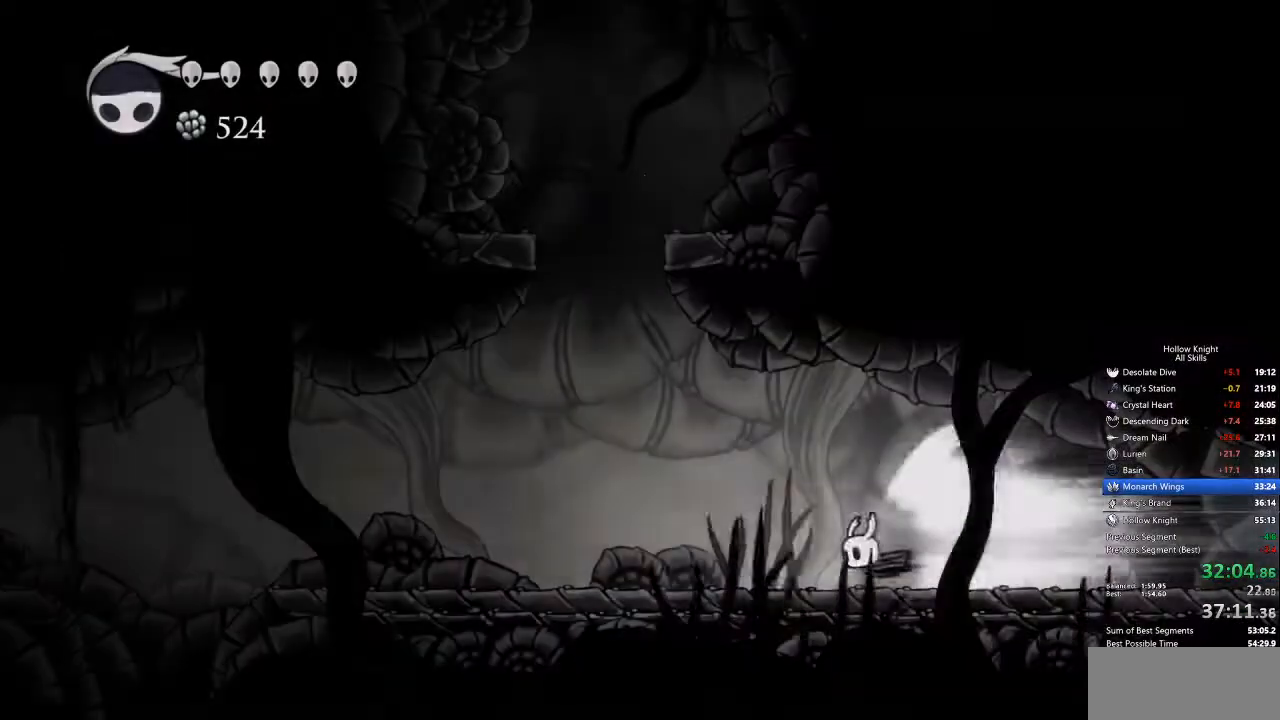
{"keys": [], "events": [[317, "cdash", "down"], [417, "cdash", "up"]]}
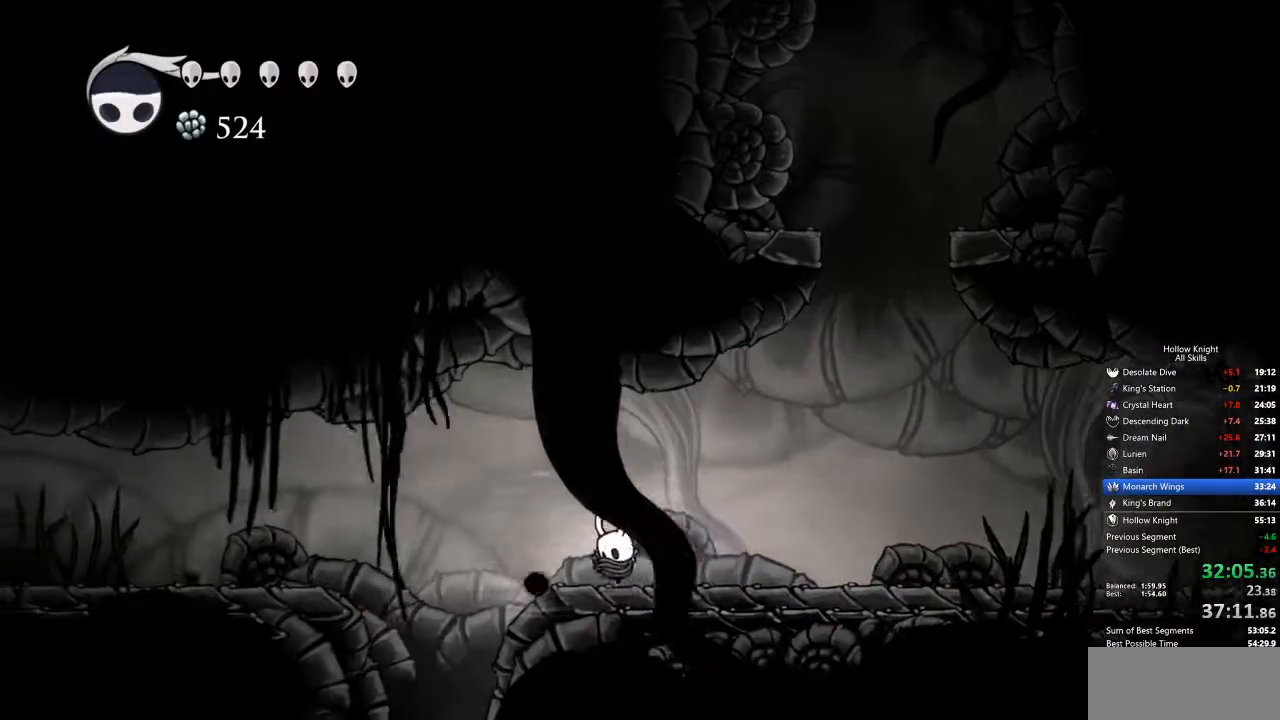
{"keys": ["left"], "events": [[200, "left", "down"]]}
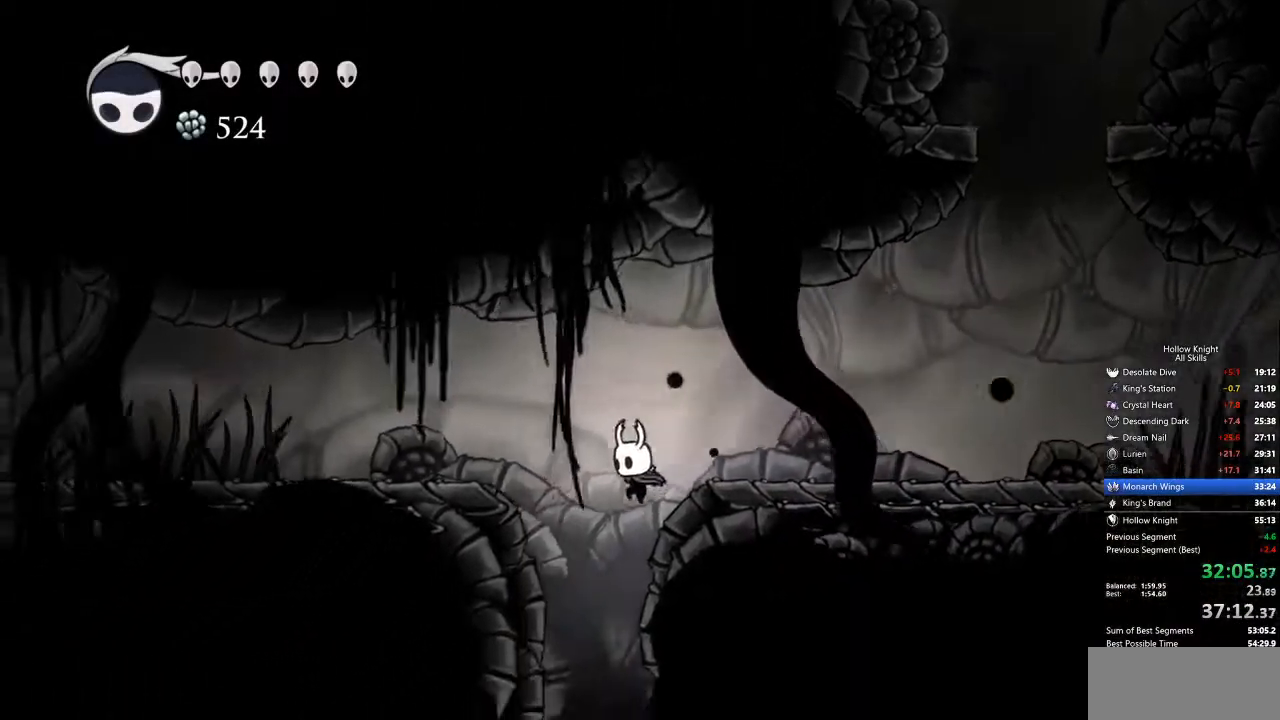
{"keys": [], "events": [[134, "inv", "down"], [134, "left", "up"], [267, "inv", "up"]]}
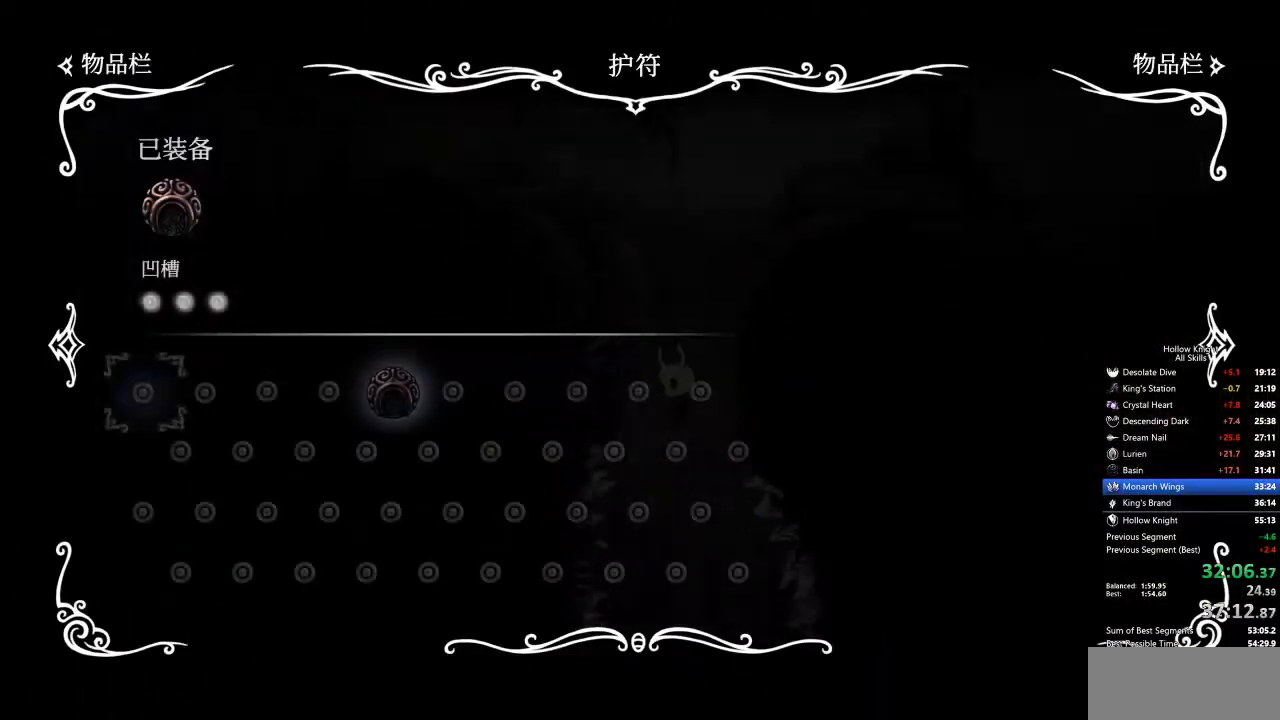
{"keys": [], "events": []}
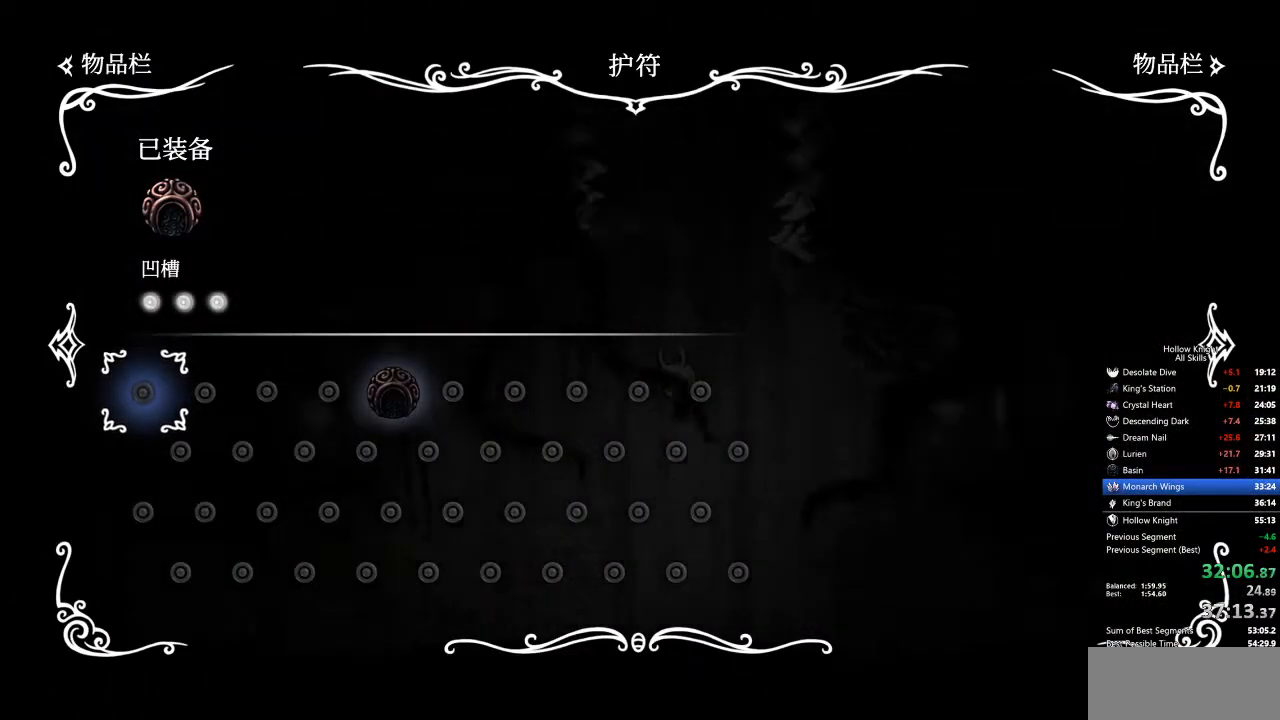
{"keys": ["dash", "left"], "events": [[134, "inv", "down"], [184, "left", "down"], [268, "inv", "up"], [501, "dash", "down"]]}
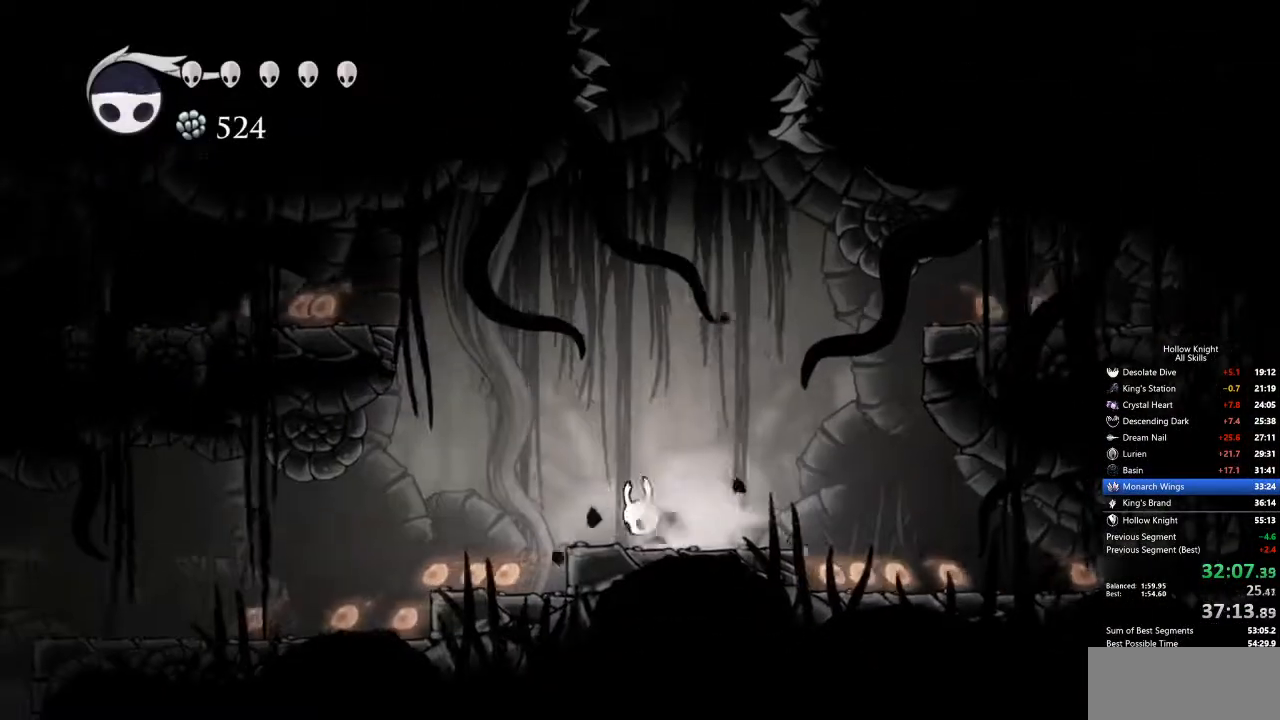
{"keys": ["left"], "events": [[134, "dash", "up"]]}
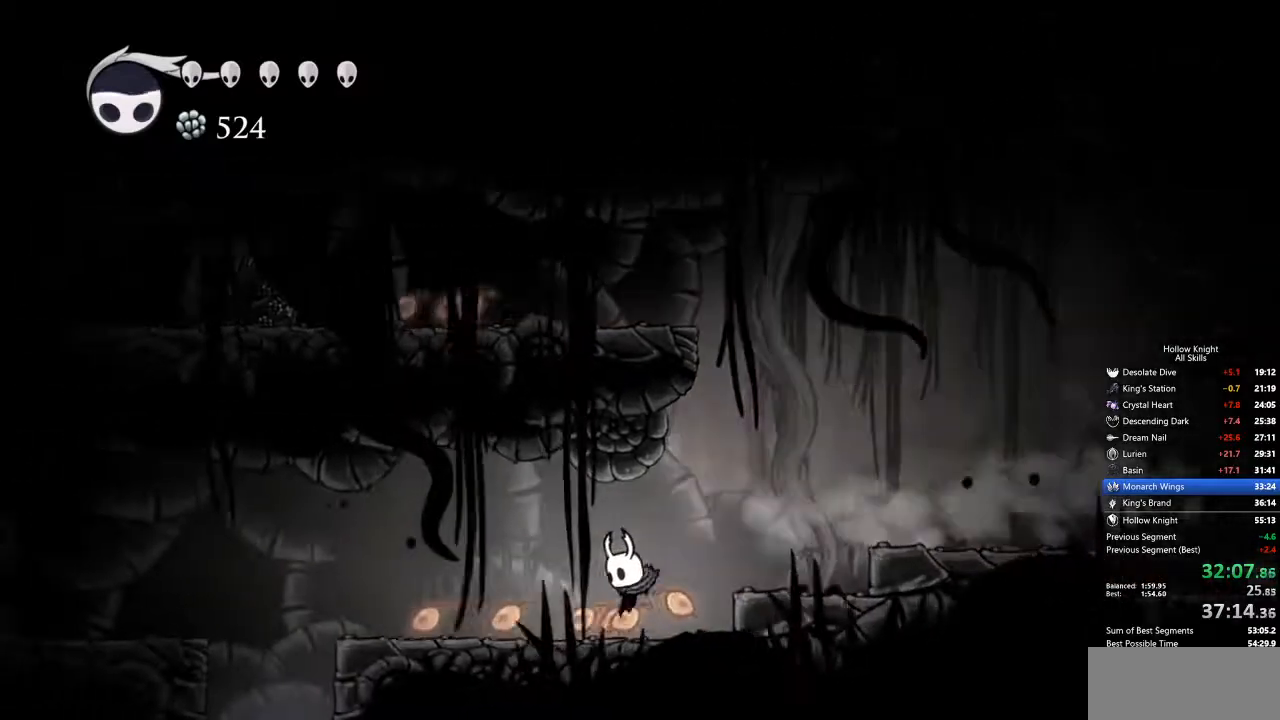
{"keys": ["left"], "events": [[150, "dash", "down"], [334, "dash", "up"]]}
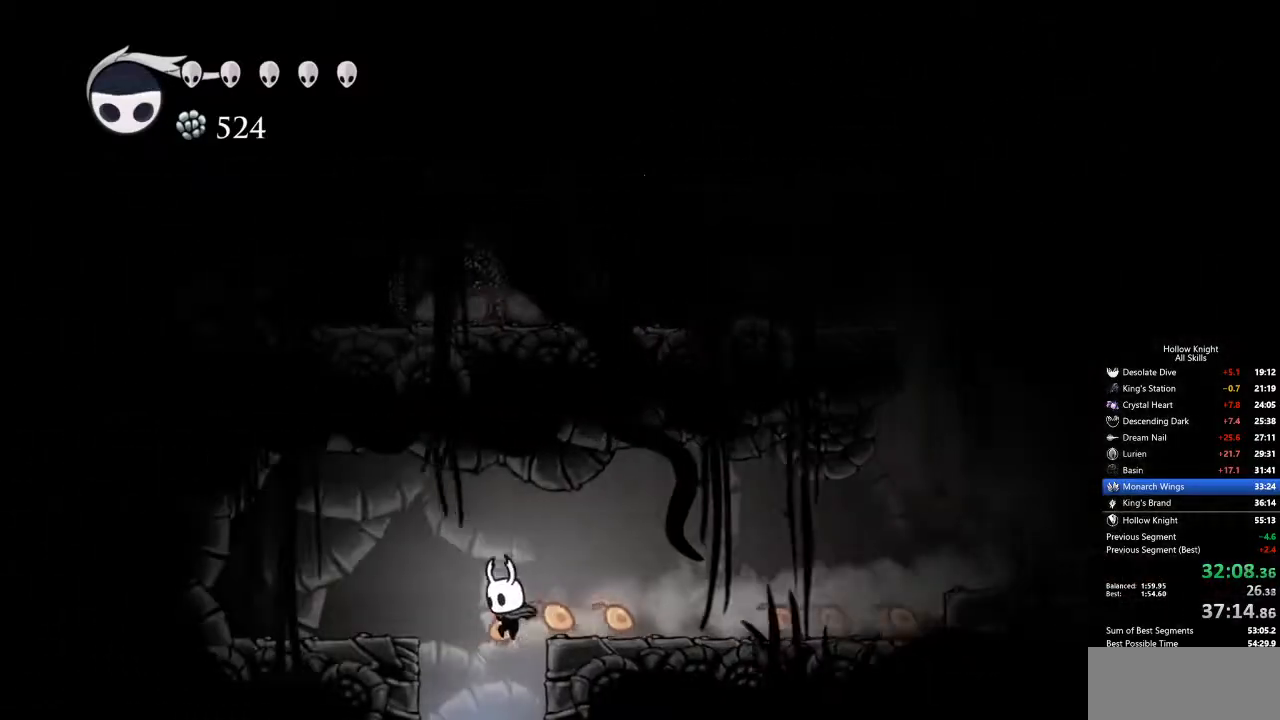
{"keys": [], "events": [[66, "left", "up"], [117, "right", "down"], [200, "right", "up"], [250, "nail", "down"], [284, "nail", "up"]]}
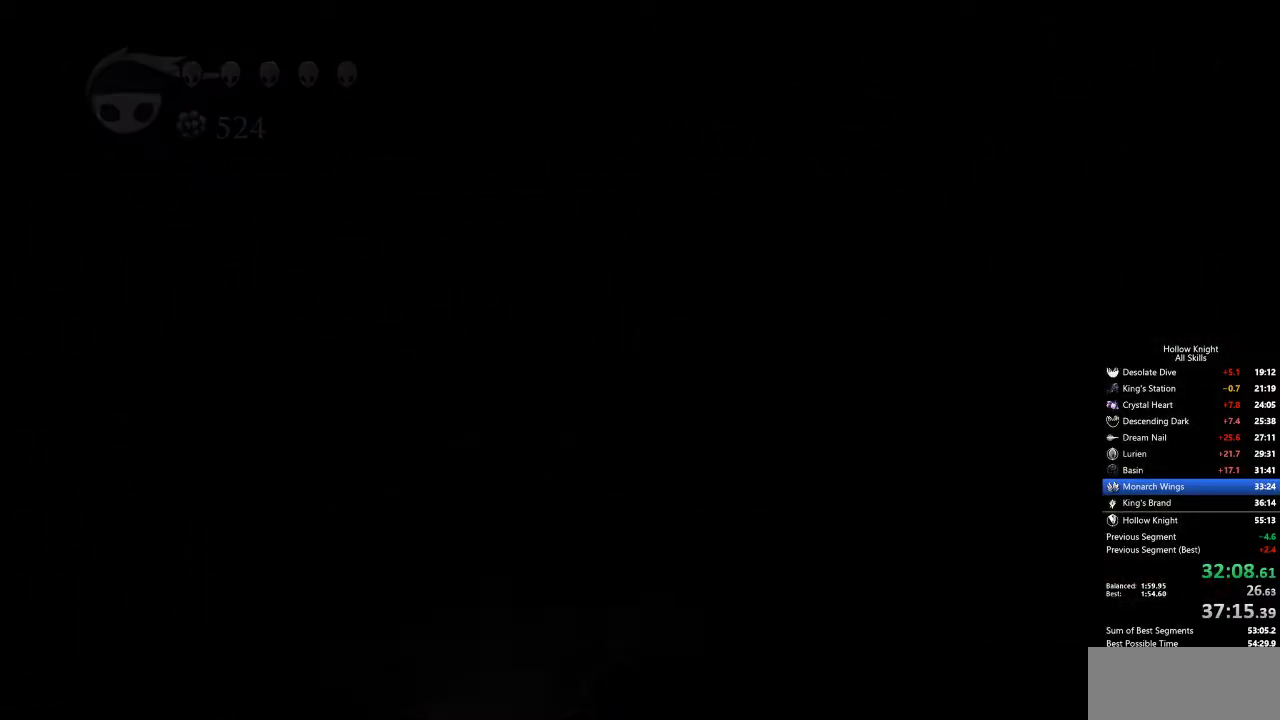
{"keys": [], "events": []}
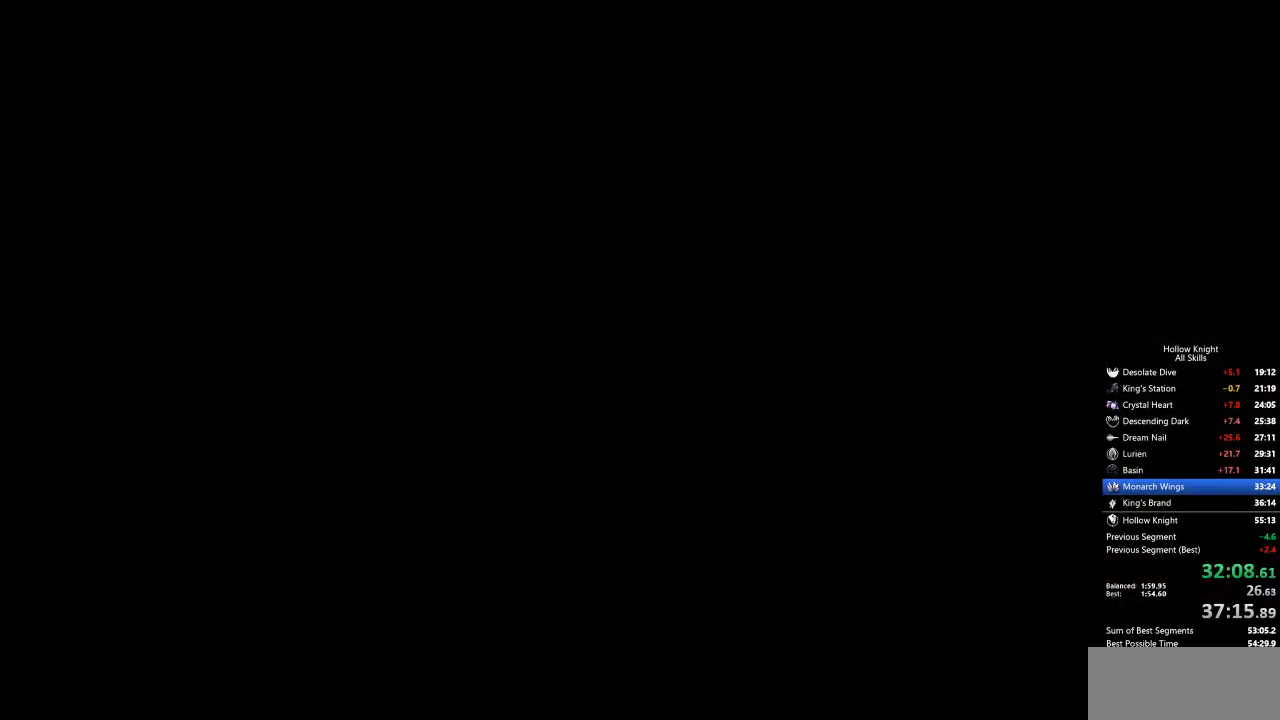
{"keys": [], "events": []}
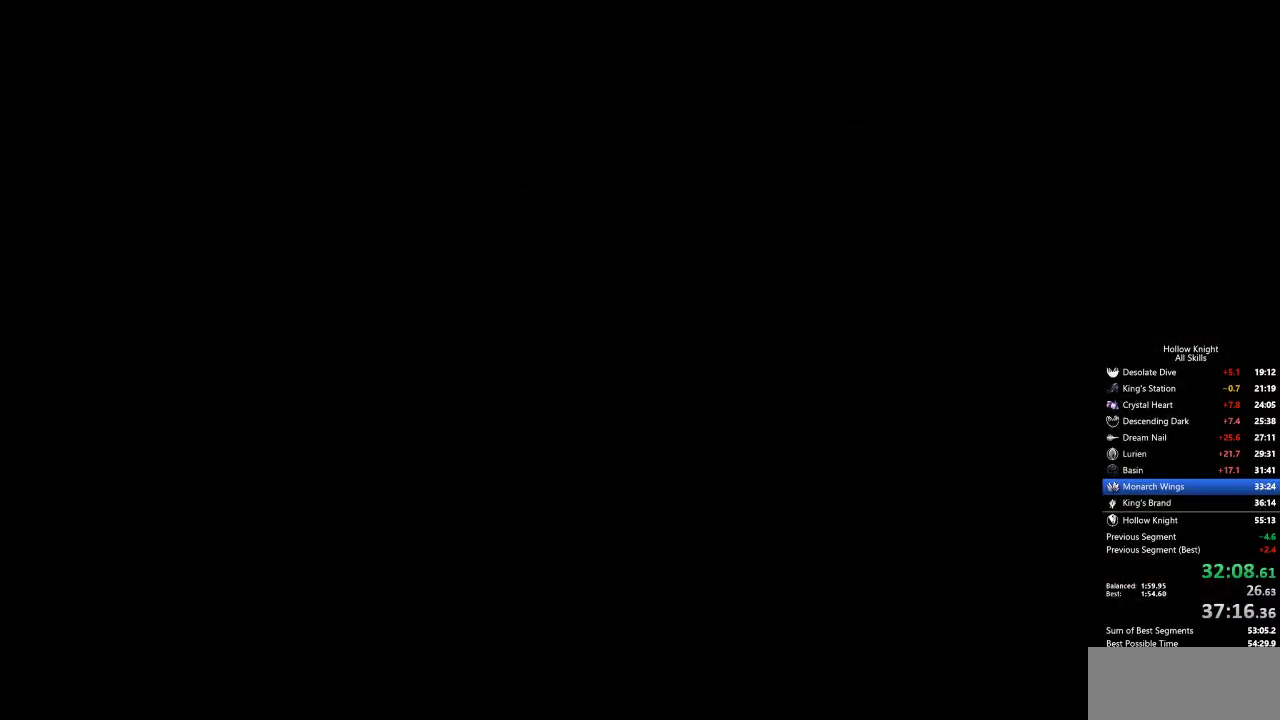
{"keys": [], "events": []}
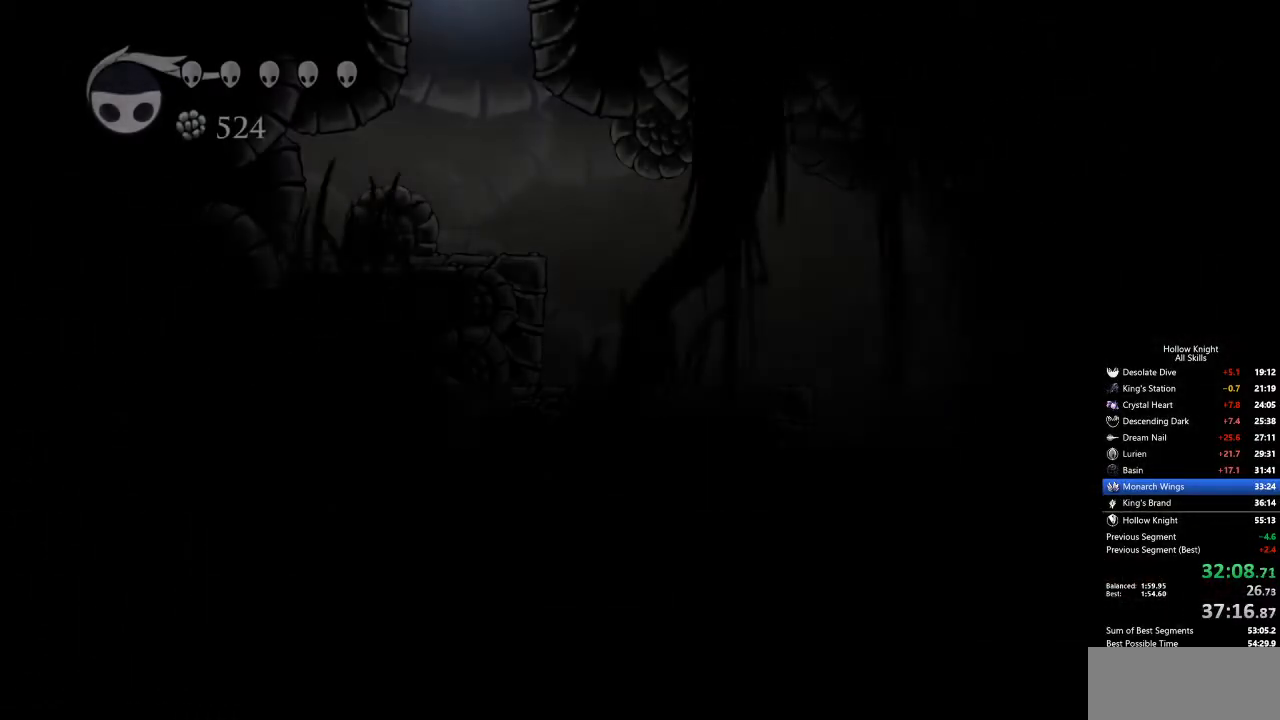
{"keys": ["dash", "right"], "events": [[435, "dash", "down"], [435, "right", "down"]]}
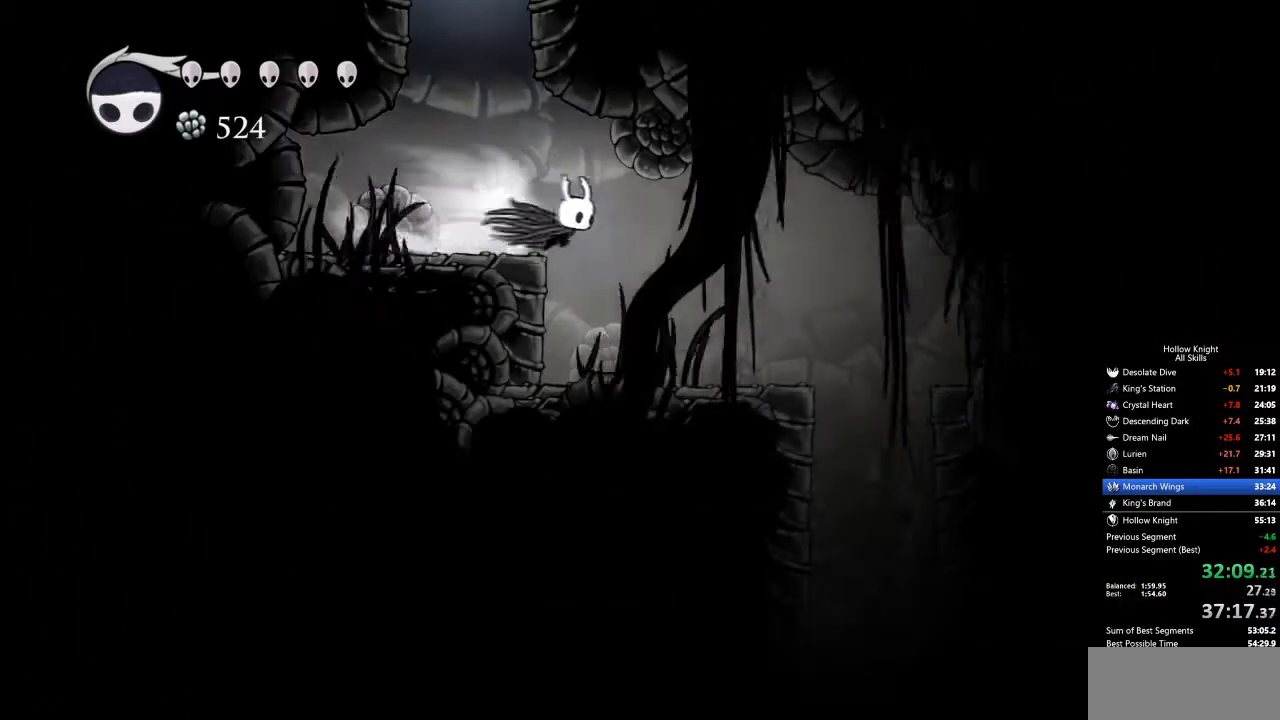
{"keys": ["right"], "events": [[83, "dash", "up"]]}
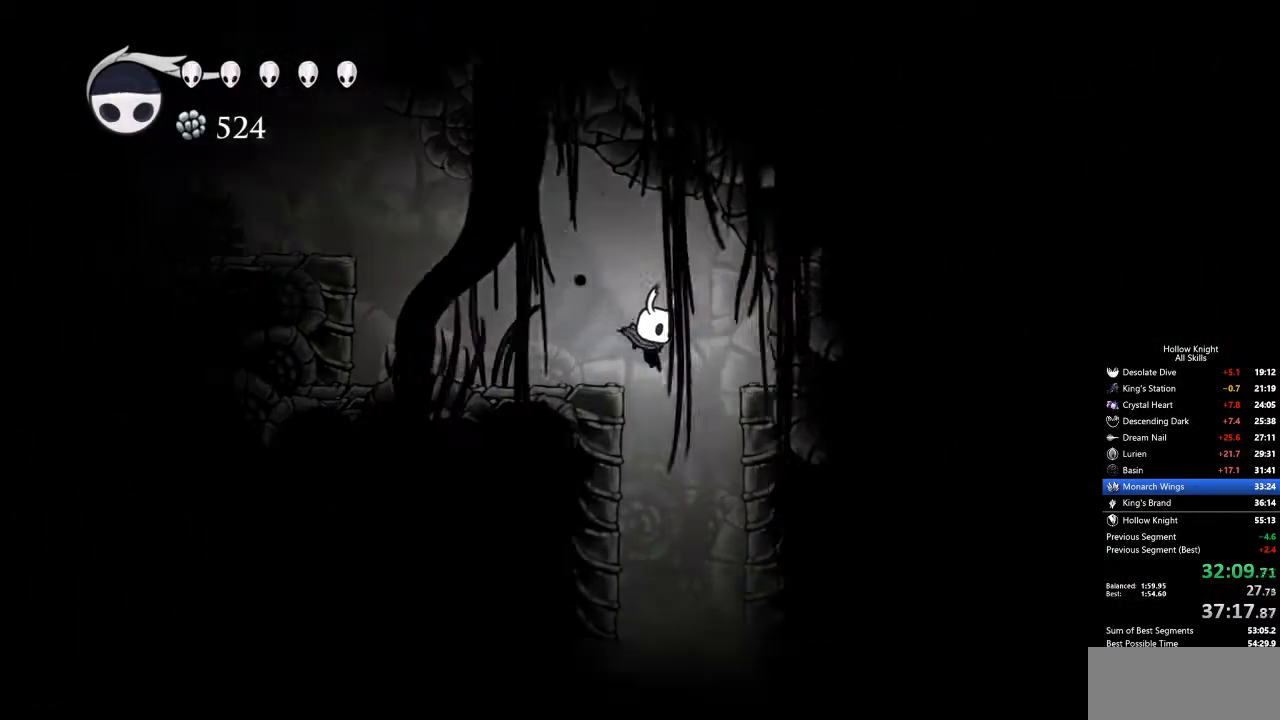
{"keys": ["nail", "right"], "events": [[167, "right", "up"], [167, "up", "down"], [401, "nail", "down"], [451, "right", "down"], [484, "up", "up"]]}
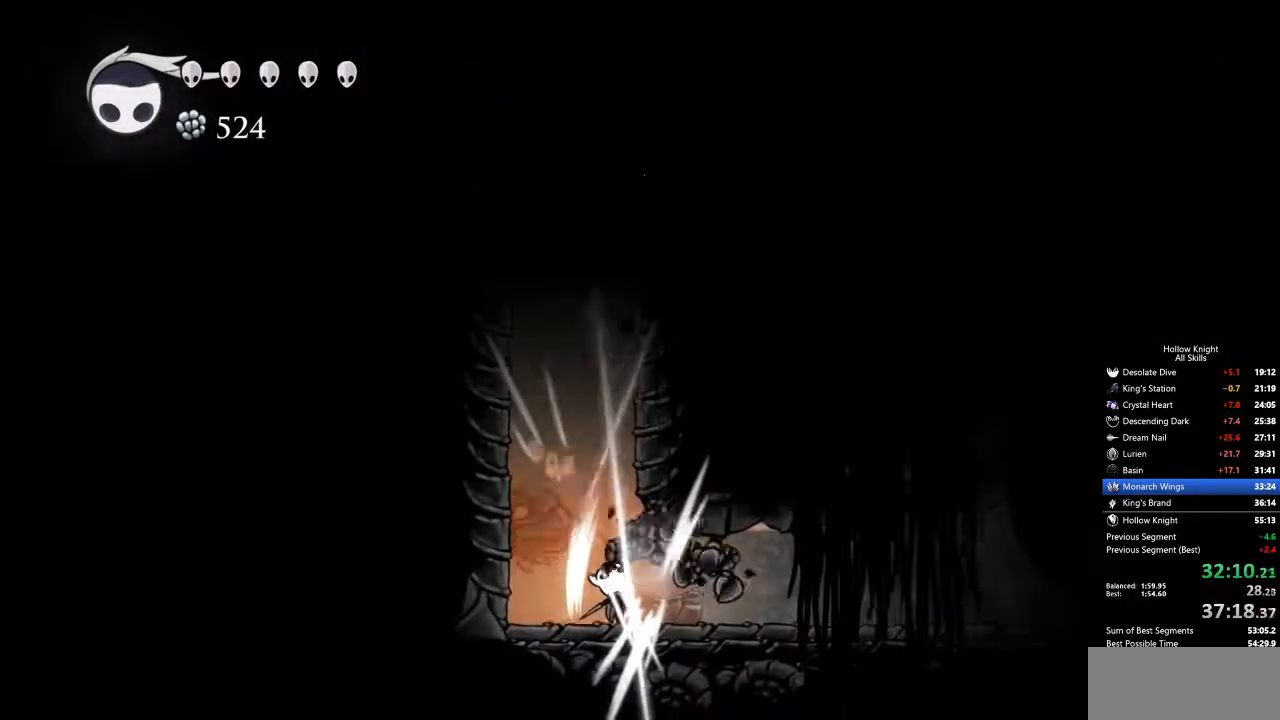
{"keys": ["right"], "events": [[33, "nail", "up"], [83, "dash", "down"], [284, "dash", "up"]]}
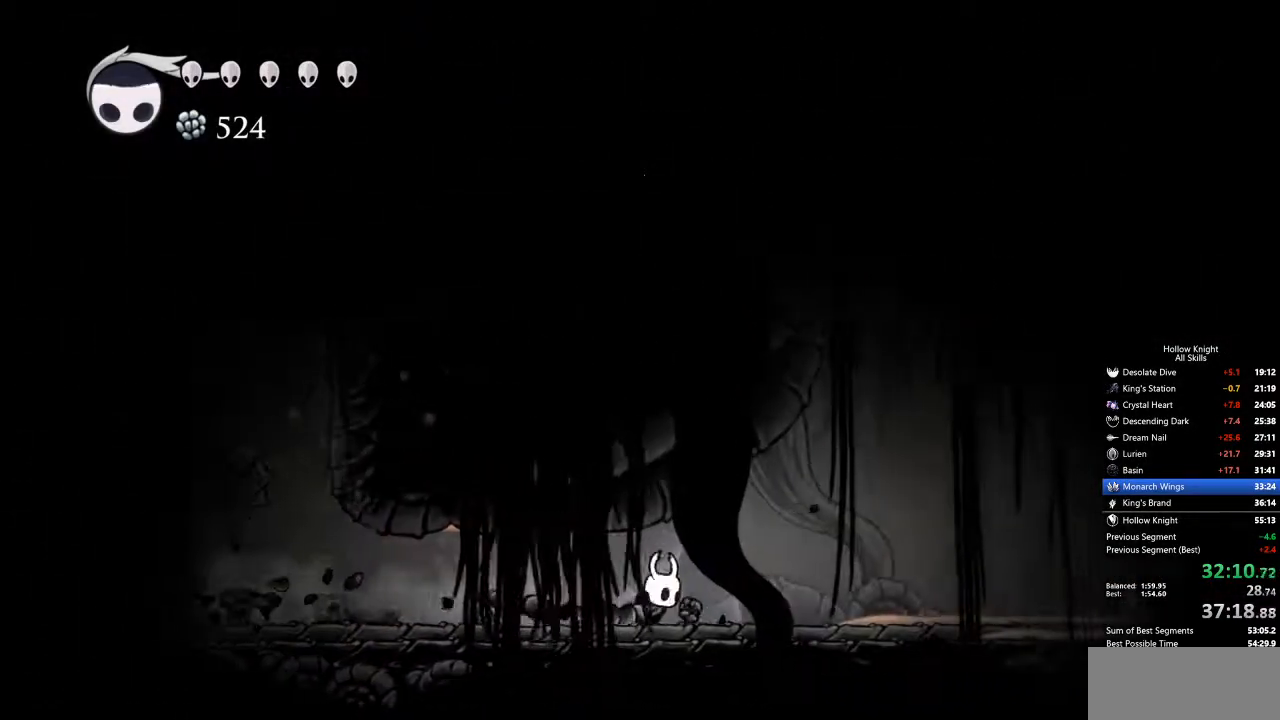
{"keys": ["right"], "events": [[200, "dash", "down"], [401, "dash", "up"]]}
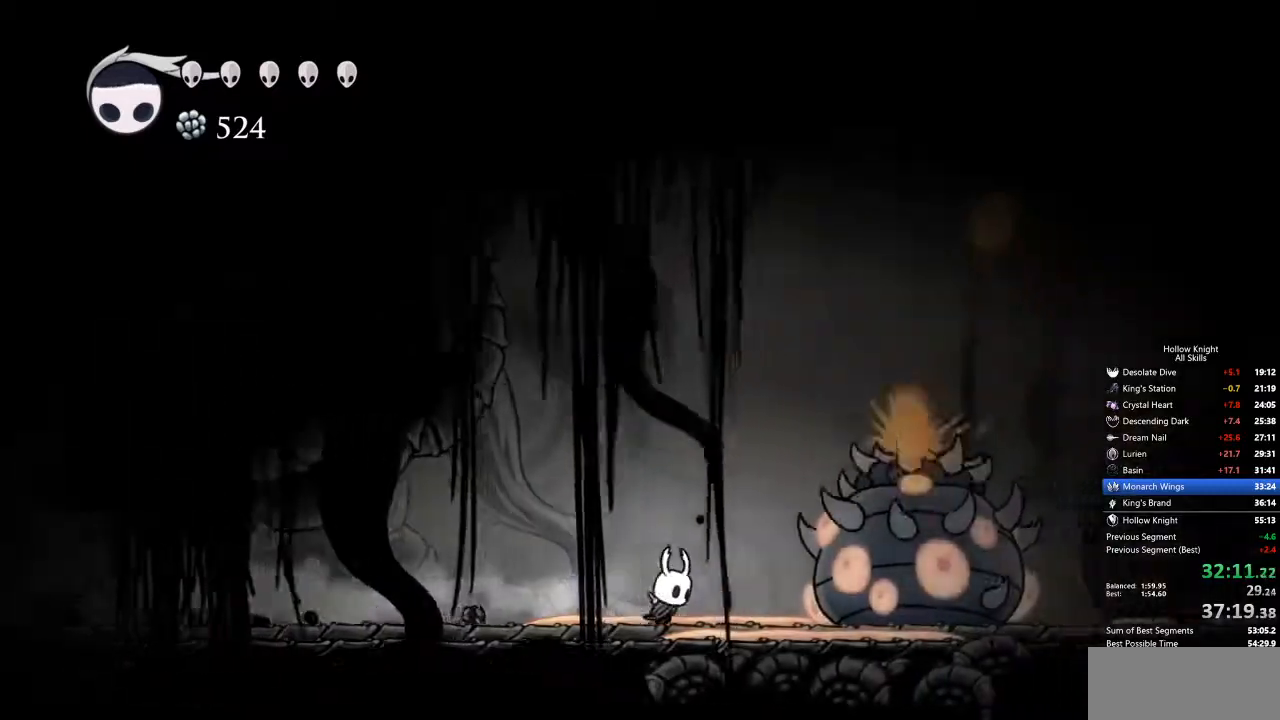
{"keys": ["right"], "events": [[33, "jump", "down"], [368, "dash", "down"], [418, "jump", "up"], [501, "dash", "up"]]}
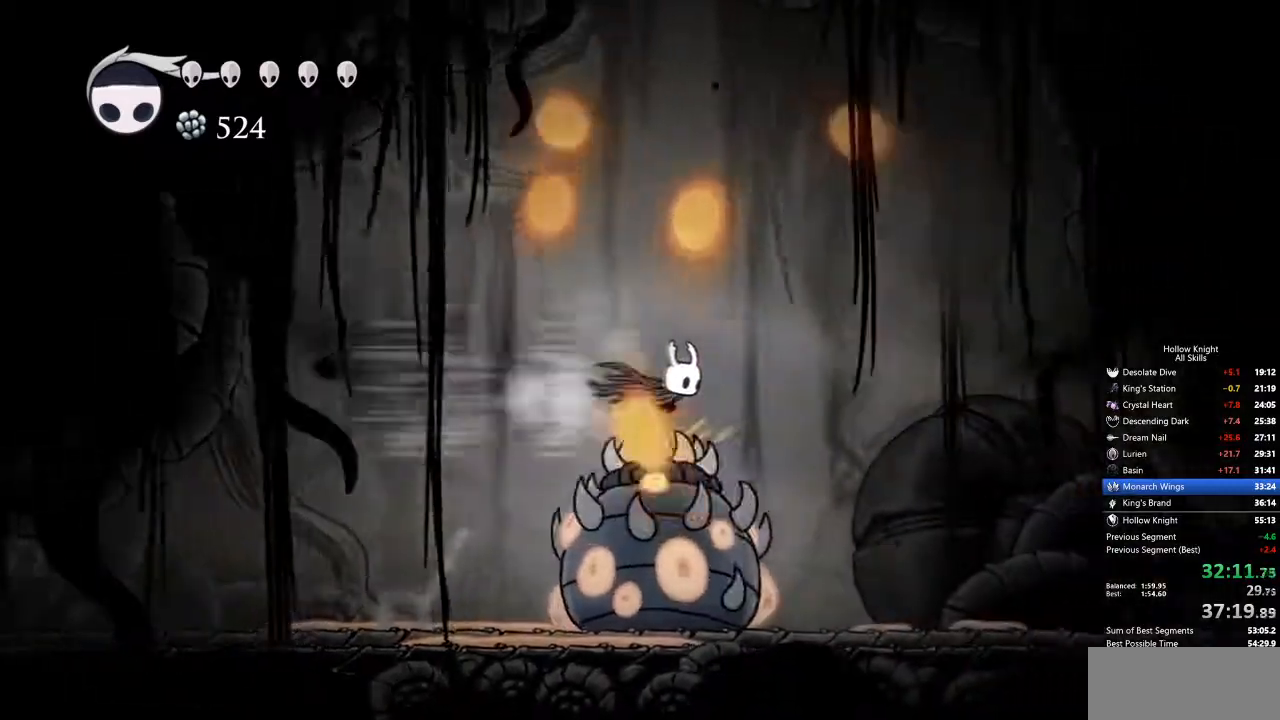
{"keys": ["left"], "events": [[468, "left", "down"], [468, "right", "up"]]}
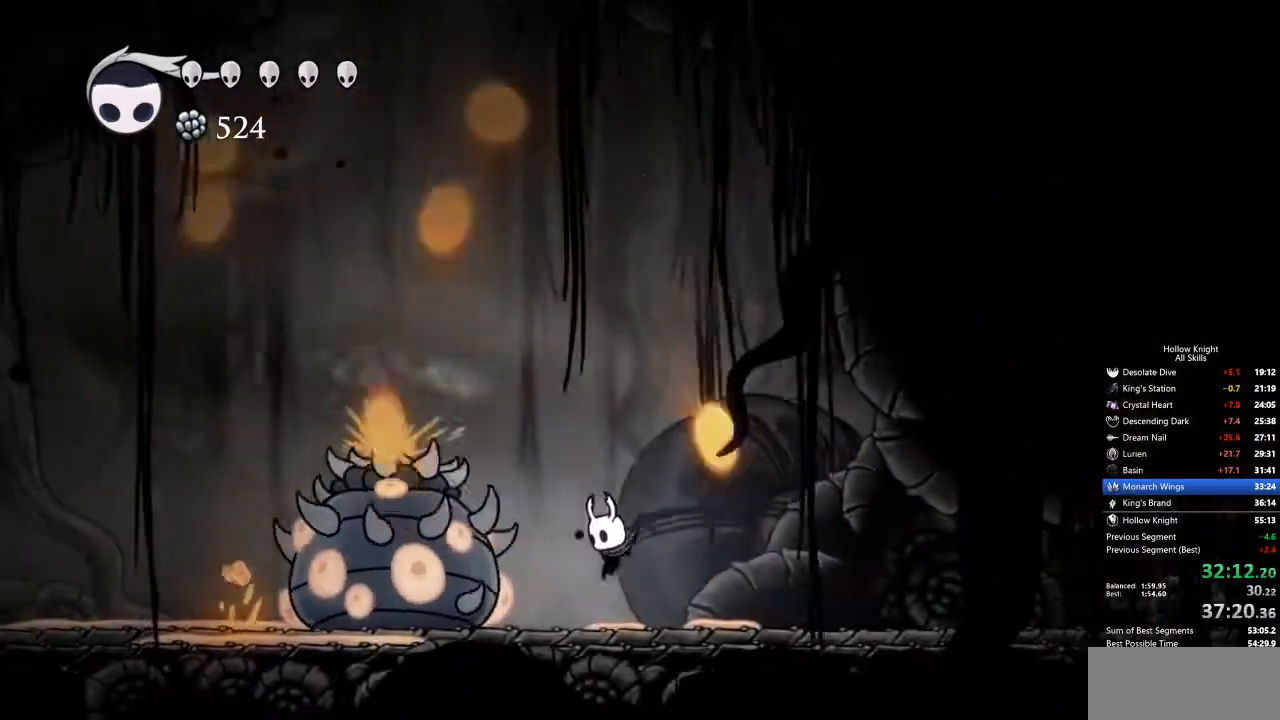
{"keys": ["right"], "events": [[50, "left", "up"], [101, "right", "down"], [201, "dash", "down"], [334, "dash", "up"]]}